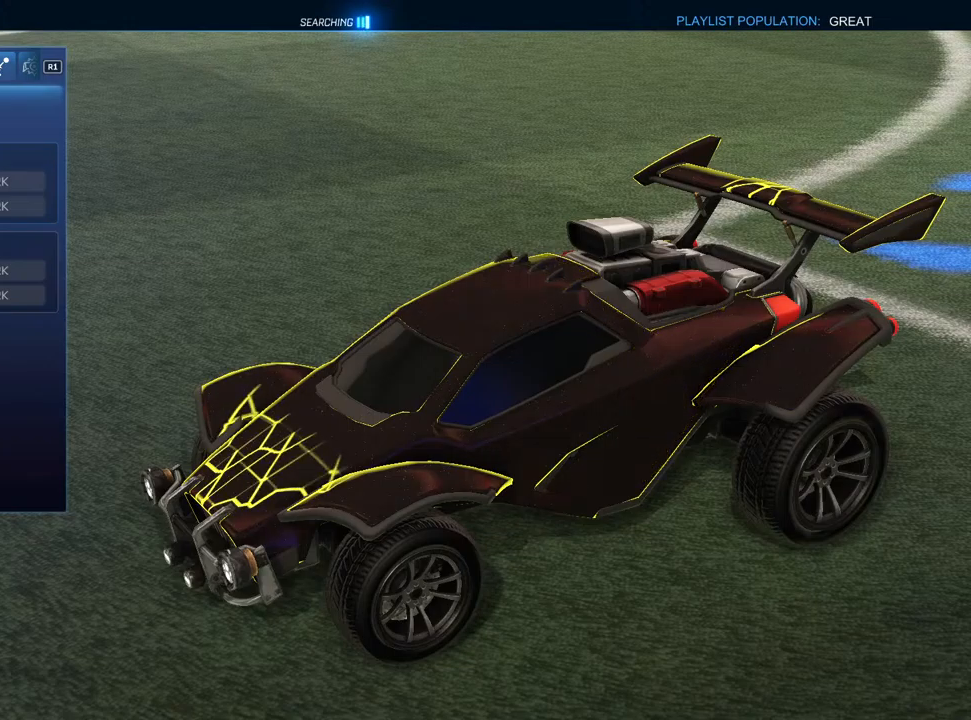
Gameplay with a controller (PlayStation layout); each line is a JSON object with the inputs held at the frame after it. "events" lists button and stick changes between this image and that frame as [ms after this image, input, new state], when the widget could be followed in between. Not read: R2.
{"buttons": [], "left_stick": "center", "right_stick": "center", "events": [[50, "DPAD_RIGHT", "up"], [250, "DPAD_RIGHT", "down"], [383, "DPAD_RIGHT", "up"]]}
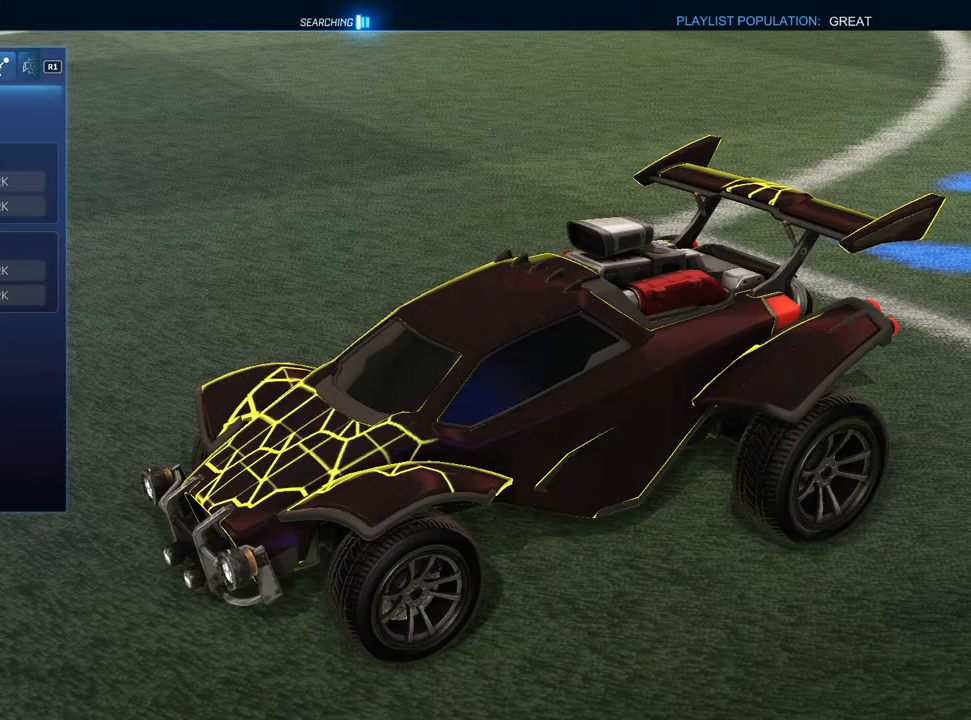
{"buttons": [], "left_stick": "center", "right_stick": "center", "events": [[67, "DPAD_DOWN", "down"], [167, "DPAD_DOWN", "up"], [250, "DPAD_DOWN", "down"], [317, "DPAD_DOWN", "up"]]}
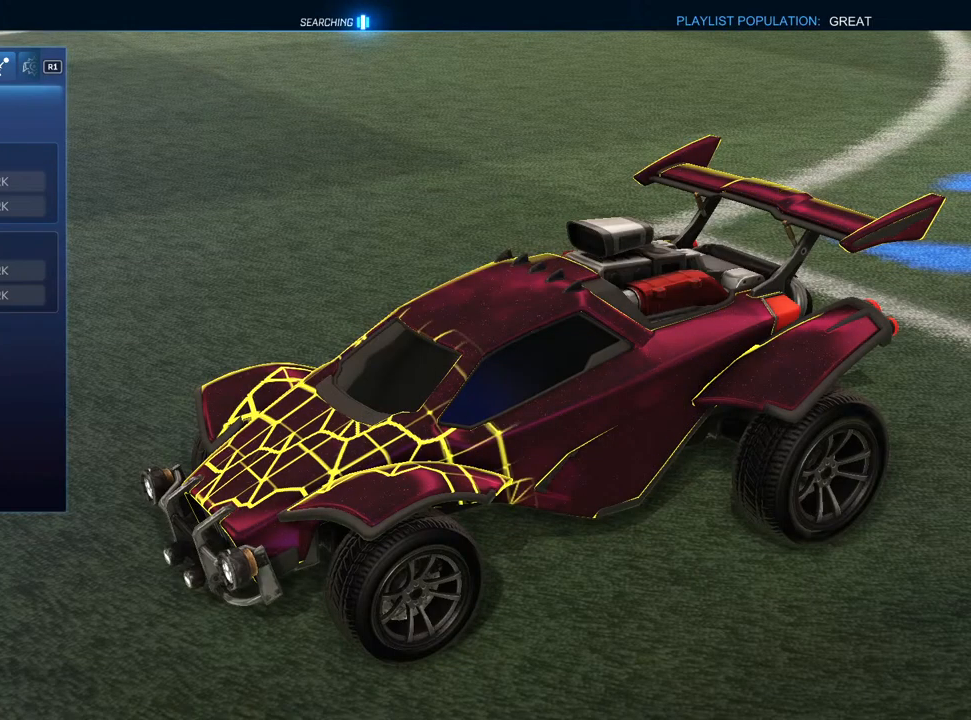
{"buttons": [], "left_stick": "center", "right_stick": "center", "events": [[50, "DPAD_UP", "down"], [133, "DPAD_UP", "up"], [217, "DPAD_UP", "down"], [317, "DPAD_UP", "up"]]}
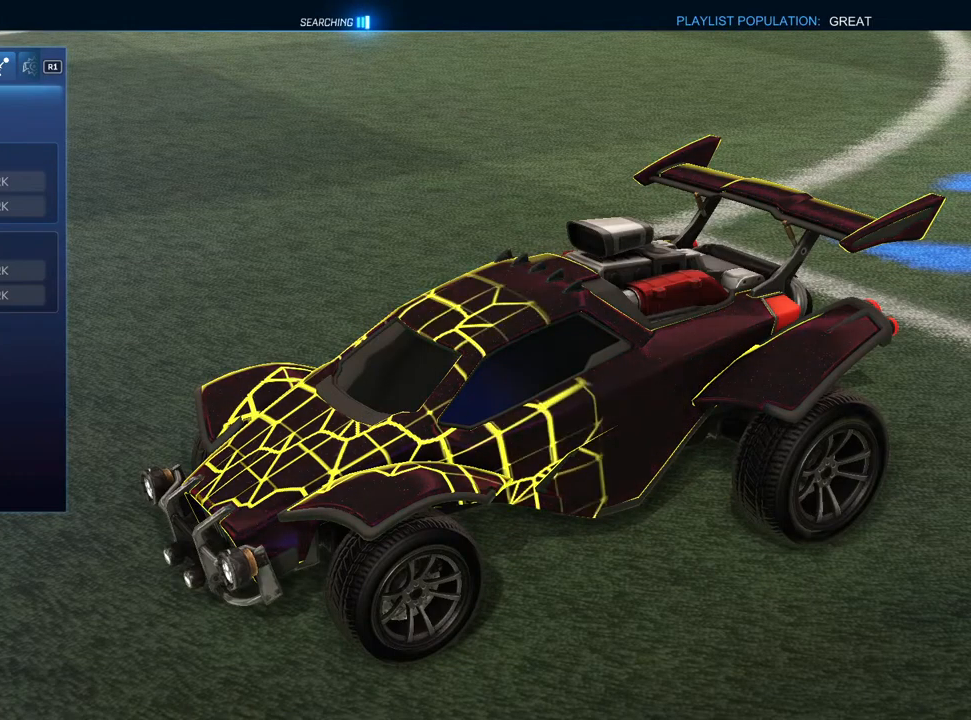
{"buttons": ["DPAD_DOWN"], "left_stick": "center", "right_stick": "center", "events": [[300, "DPAD_DOWN", "down"], [383, "DPAD_DOWN", "up"], [483, "DPAD_DOWN", "down"]]}
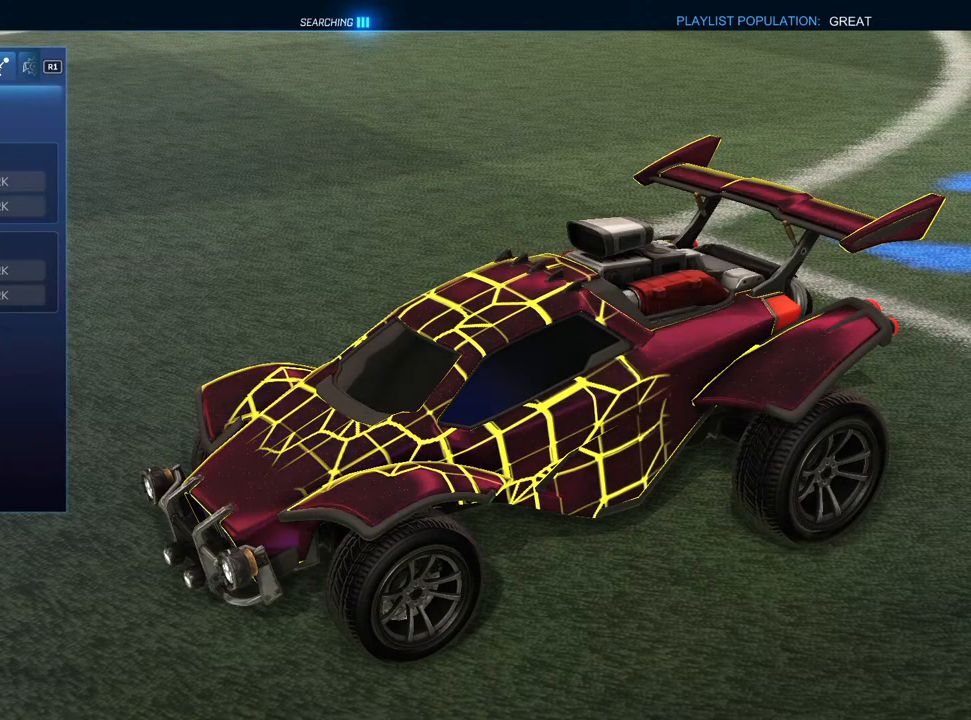
{"buttons": ["DPAD_DOWN"], "left_stick": "center", "right_stick": "center", "events": [[50, "DPAD_DOWN", "up"], [117, "DPAD_DOWN", "down"], [217, "DPAD_DOWN", "up"], [283, "DPAD_DOWN", "down"], [383, "DPAD_DOWN", "up"], [450, "DPAD_DOWN", "down"]]}
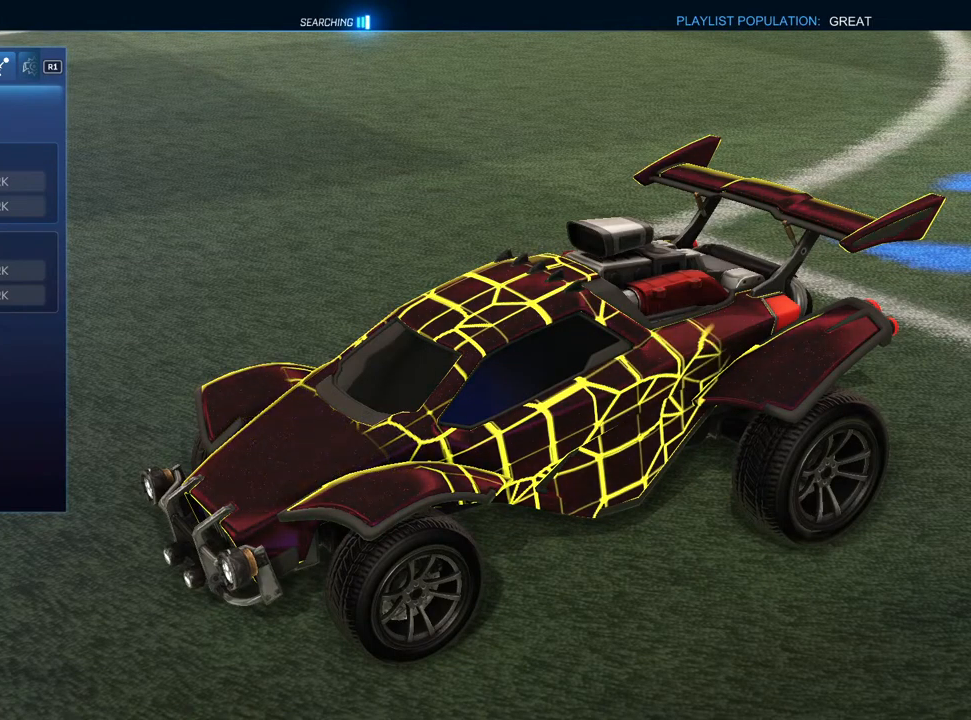
{"buttons": [], "left_stick": "center", "right_stick": "center", "events": [[33, "DPAD_DOWN", "up"], [117, "DPAD_DOWN", "down"], [200, "DPAD_DOWN", "up"], [267, "DPAD_DOWN", "down"], [367, "DPAD_DOWN", "up"]]}
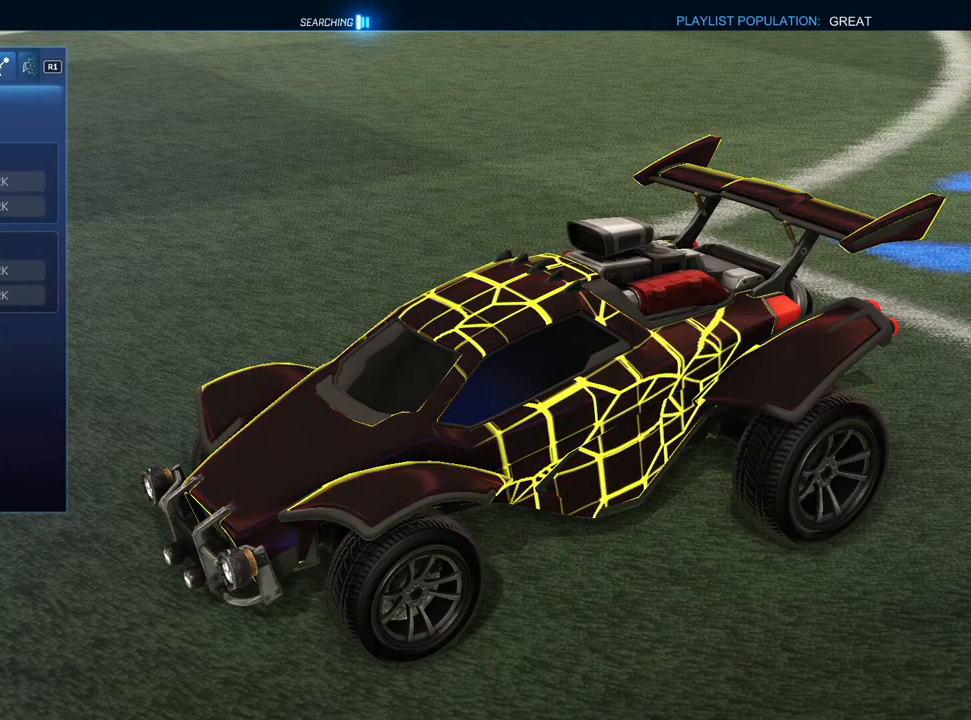
{"buttons": [], "left_stick": "center", "right_stick": "center", "events": [[50, "DPAD_DOWN", "down"], [100, "DPAD_DOWN", "up"], [283, "DPAD_UP", "down"], [367, "DPAD_UP", "up"], [433, "DPAD_UP", "down"], [500, "DPAD_UP", "up"]]}
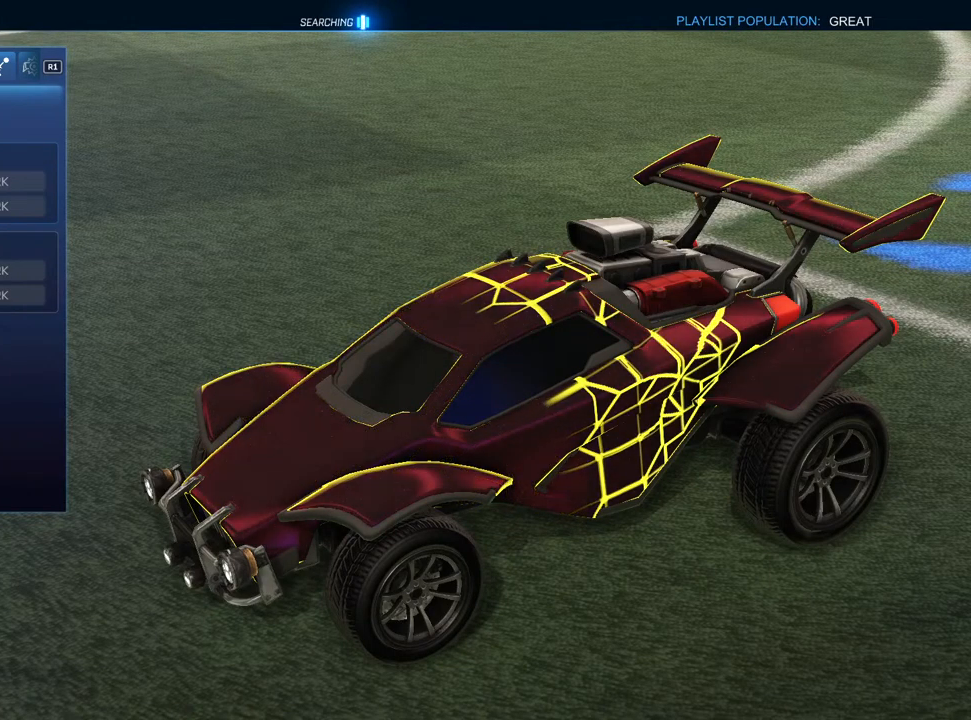
{"buttons": [], "left_stick": "center", "right_stick": "center", "events": [[133, "DPAD_DOWN", "down"], [217, "DPAD_DOWN", "up"], [300, "DPAD_DOWN", "down"], [400, "DPAD_DOWN", "up"]]}
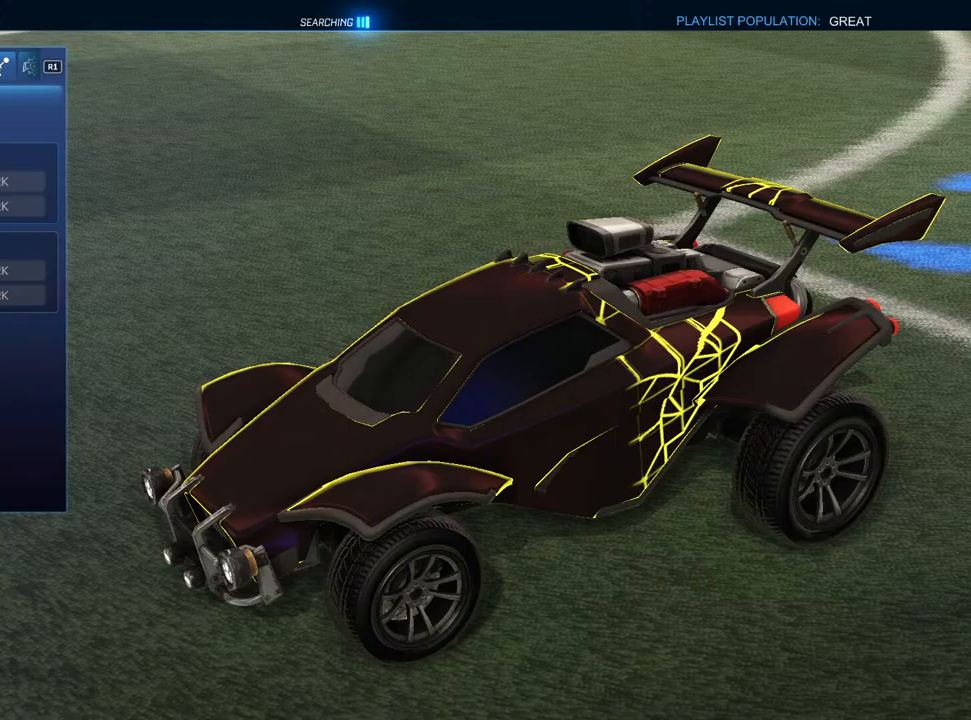
{"buttons": [], "left_stick": "center", "right_stick": "center", "events": []}
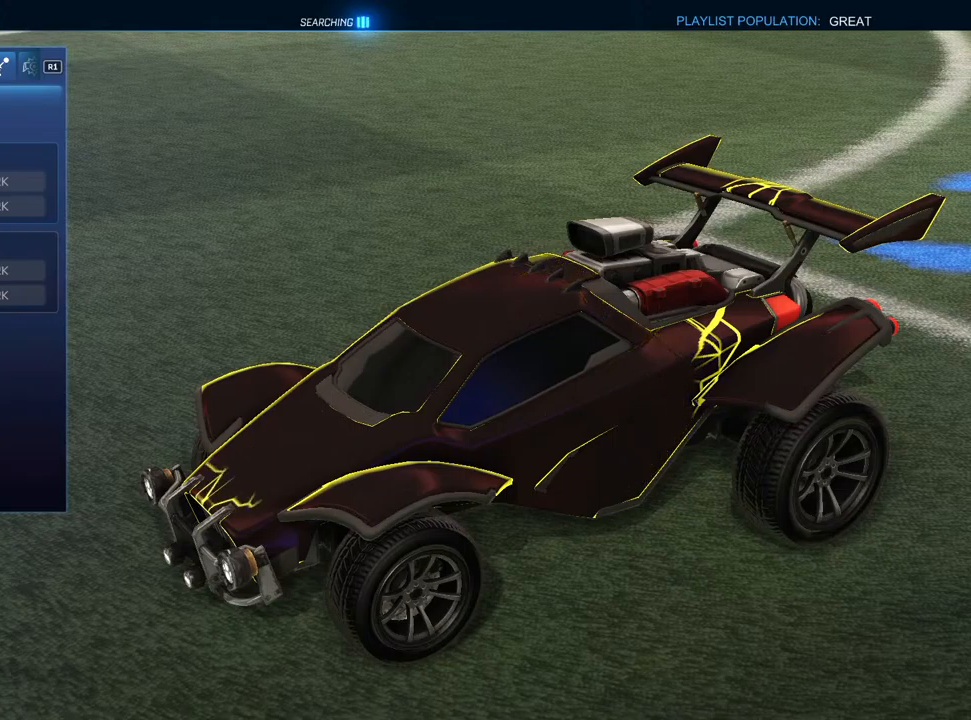
{"buttons": ["DPAD_UP"], "left_stick": "center", "right_stick": "center", "events": [[167, "DPAD_UP", "down"], [233, "DPAD_UP", "up"], [300, "DPAD_UP", "down"], [383, "DPAD_UP", "up"], [450, "DPAD_UP", "down"]]}
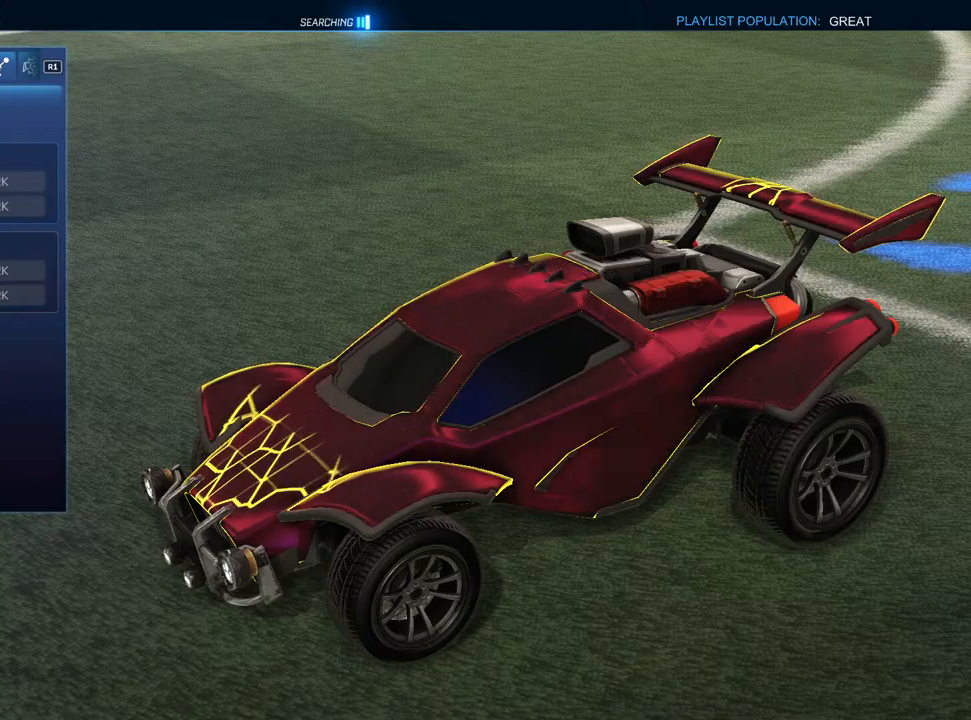
{"buttons": [], "left_stick": "center", "right_stick": "center", "events": [[33, "DPAD_UP", "up"], [100, "DPAD_UP", "down"], [200, "DPAD_UP", "up"], [267, "DPAD_UP", "down"], [350, "DPAD_UP", "up"]]}
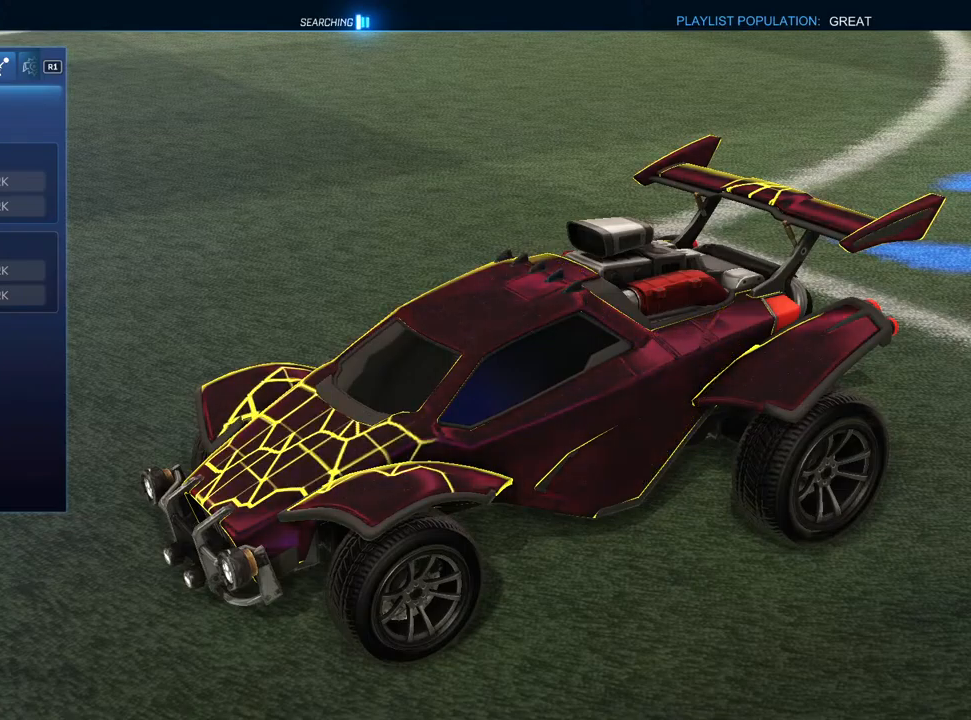
{"buttons": [], "left_stick": "center", "right_stick": "center", "events": [[50, "DPAD_UP", "down"], [67, "DPAD_UP", "up"], [317, "DPAD_UP", "down"], [367, "DPAD_UP", "up"]]}
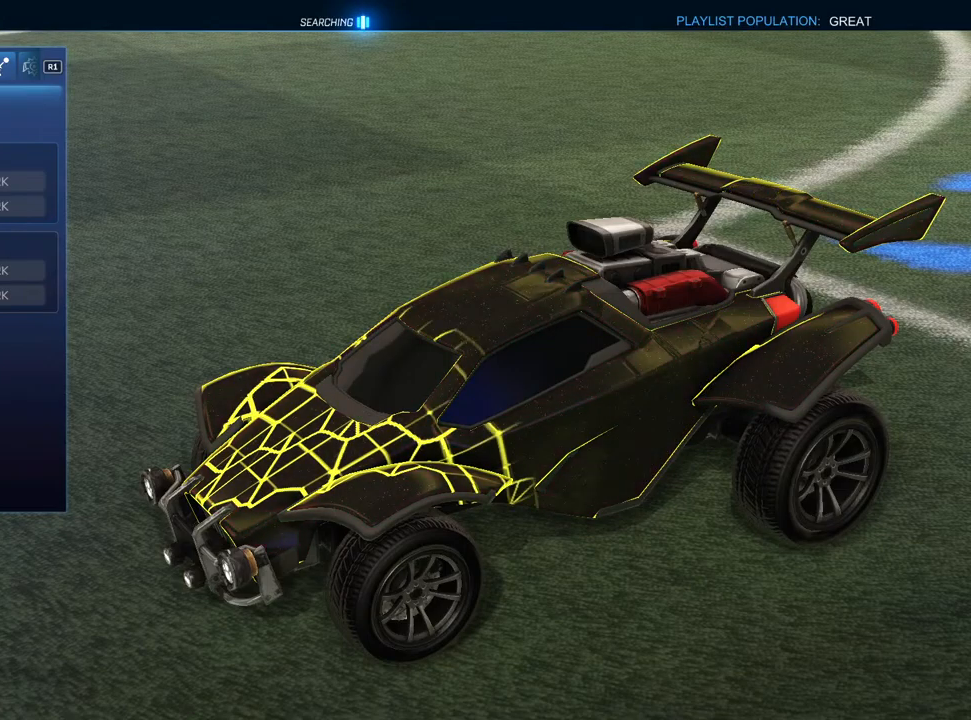
{"buttons": [], "left_stick": "center", "right_stick": "center", "events": [[200, "DPAD_DOWN", "down"], [300, "DPAD_DOWN", "up"]]}
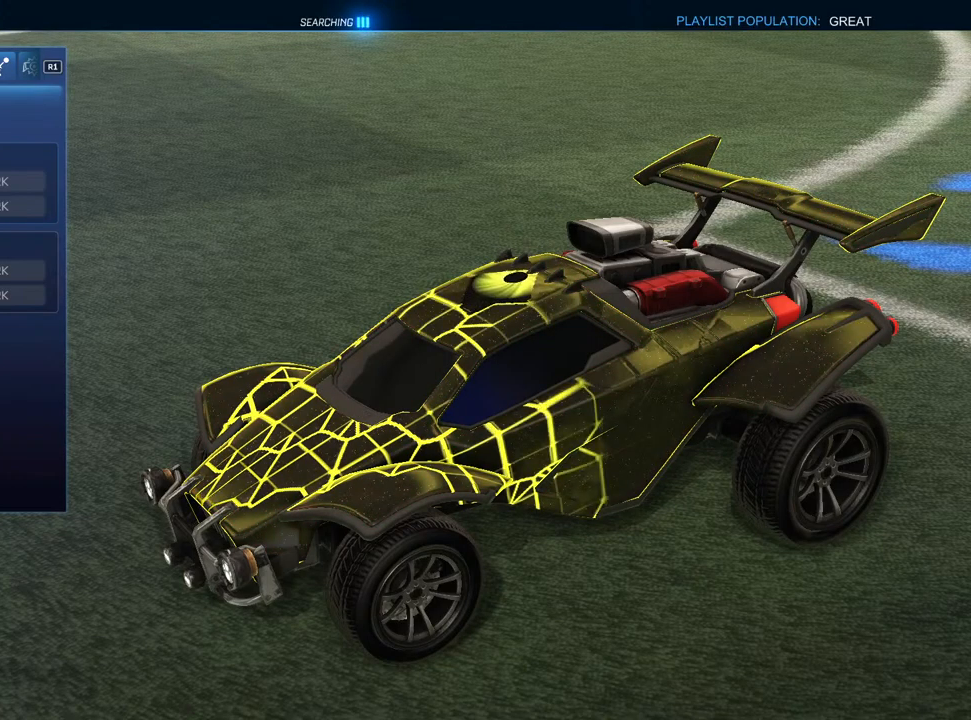
{"buttons": ["DPAD_LEFT"], "left_stick": "center", "right_stick": "center", "events": [[167, "DPAD_RIGHT", "down"], [350, "DPAD_RIGHT", "up"], [450, "DPAD_LEFT", "down"]]}
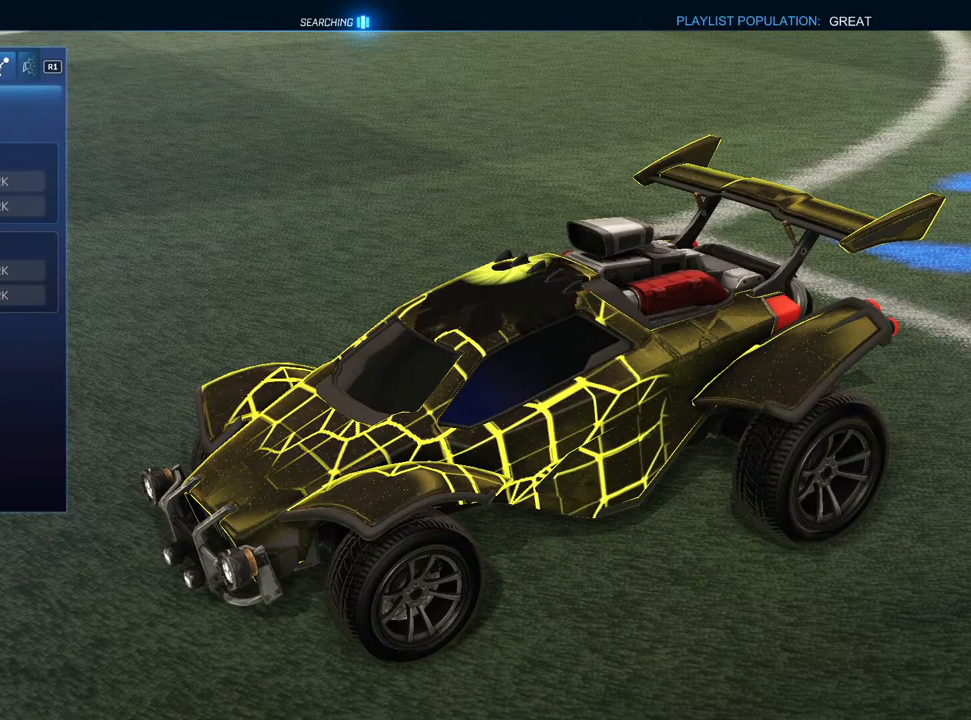
{"buttons": ["DPAD_RIGHT"], "left_stick": "center", "right_stick": "center", "events": [[250, "DPAD_LEFT", "up"], [400, "DPAD_RIGHT", "down"]]}
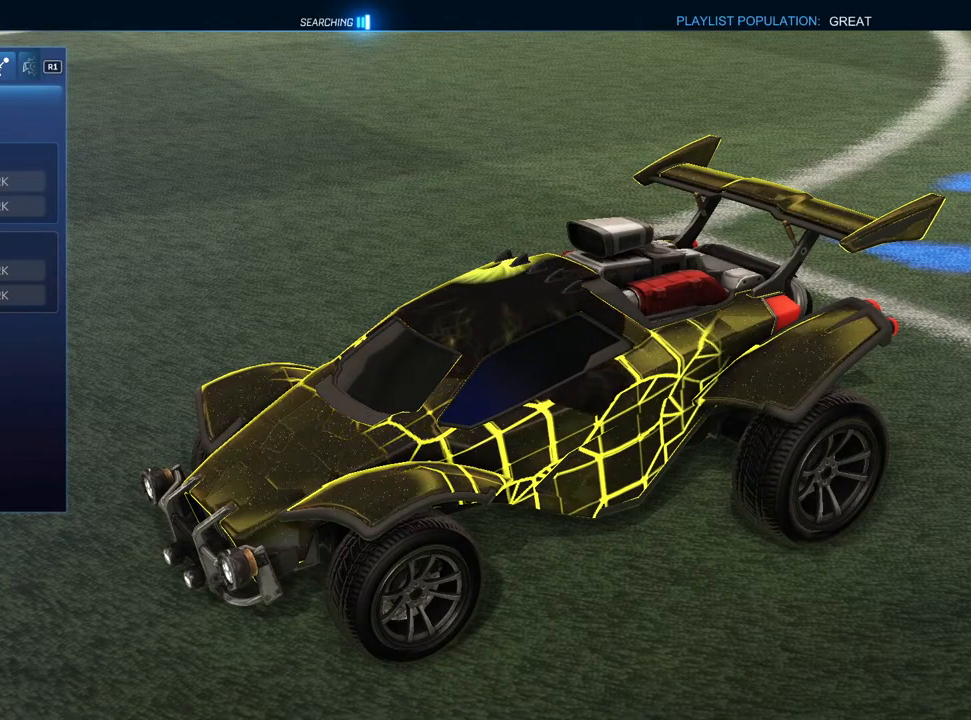
{"buttons": [], "left_stick": "center", "right_stick": "center", "events": [[200, "DPAD_RIGHT", "up"], [350, "DPAD_LEFT", "down"], [467, "DPAD_LEFT", "up"]]}
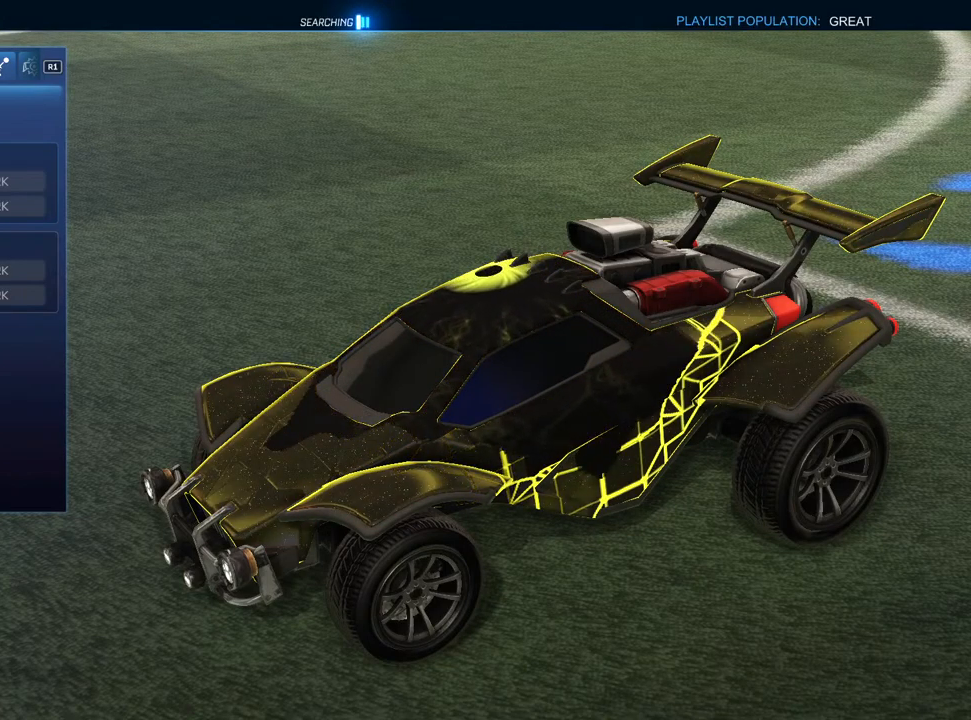
{"buttons": [], "left_stick": "center", "right_stick": "center", "events": [[250, "DPAD_LEFT", "down"], [350, "DPAD_LEFT", "up"]]}
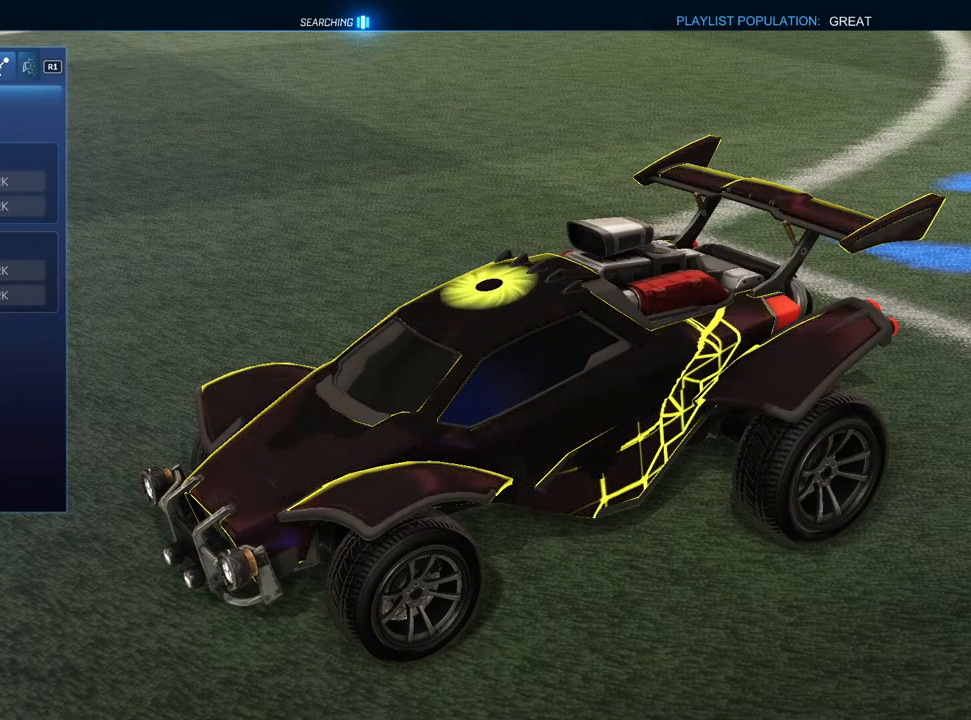
{"buttons": [], "left_stick": "center", "right_stick": "center", "events": [[350, "CROSS", "down"], [450, "CROSS", "up"]]}
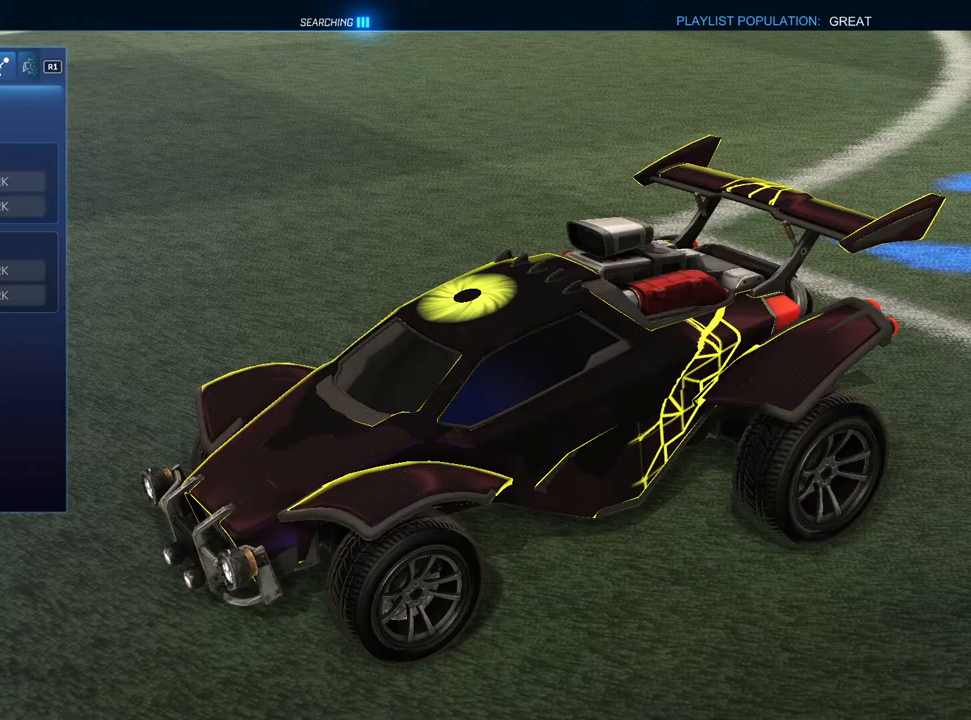
{"buttons": [], "left_stick": "center", "right_stick": "center", "events": [[100, "right_stick", "left"], [167, "right_stick", "down-left"], [450, "right_stick", "center"]]}
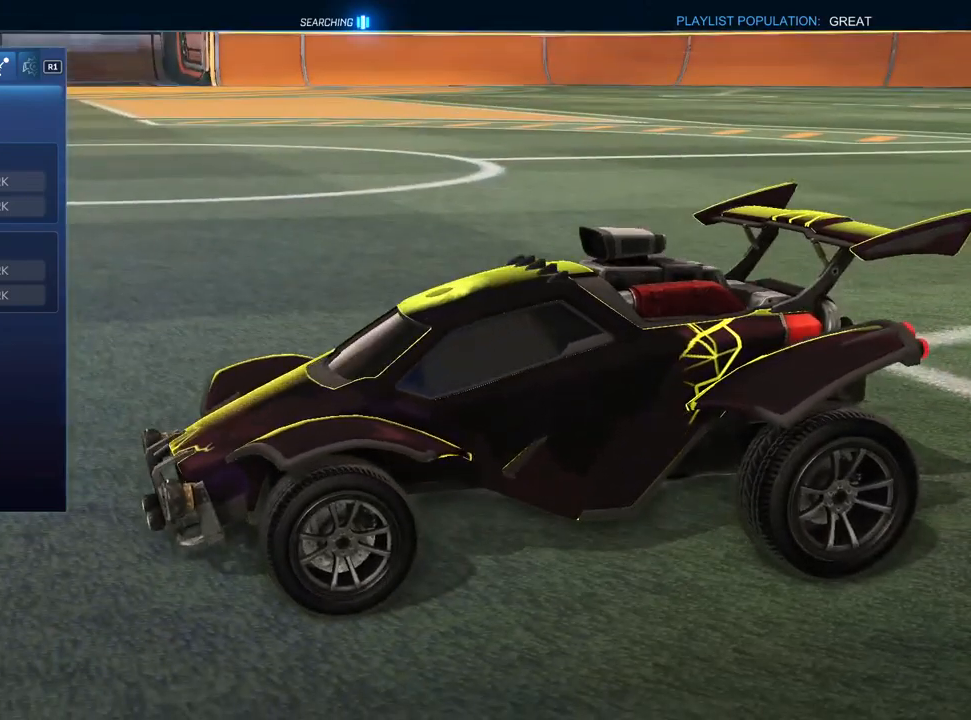
{"buttons": [], "left_stick": "center", "right_stick": "center", "events": [[33, "L3", "down"], [117, "L3", "up"], [317, "CIRCLE", "down"], [417, "CIRCLE", "up"]]}
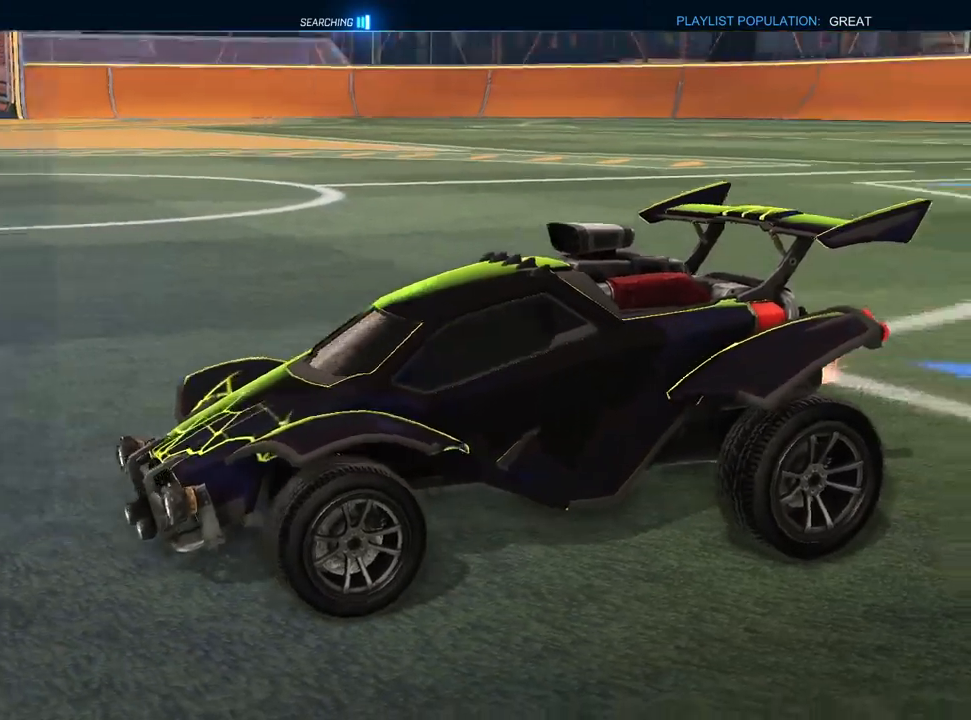
{"buttons": [], "left_stick": "center", "right_stick": "center", "events": []}
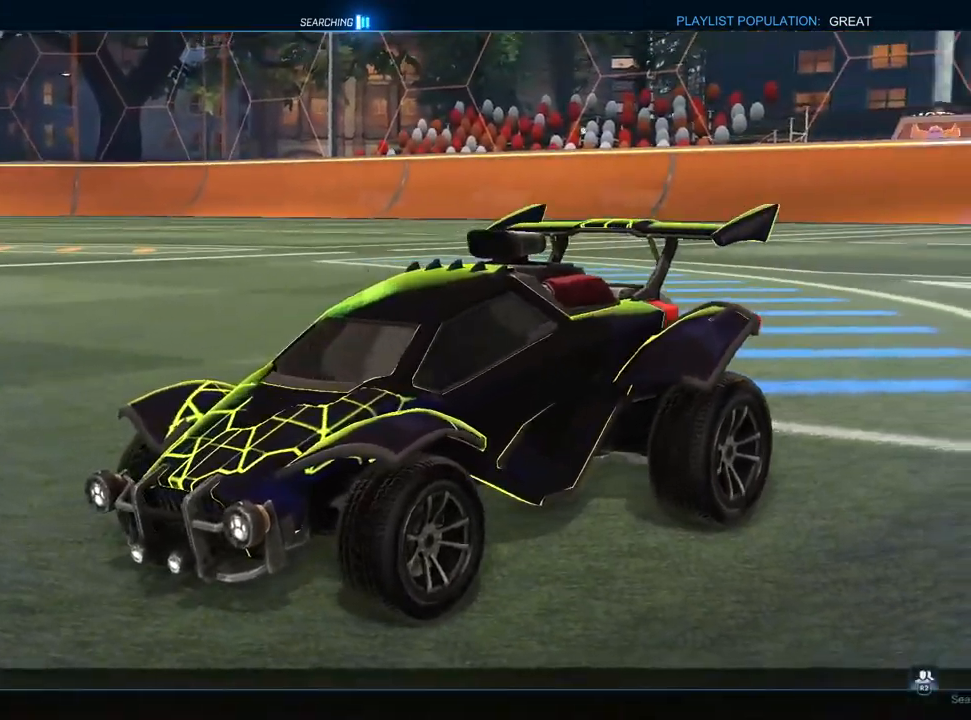
{"buttons": [], "left_stick": "center", "right_stick": "center", "events": []}
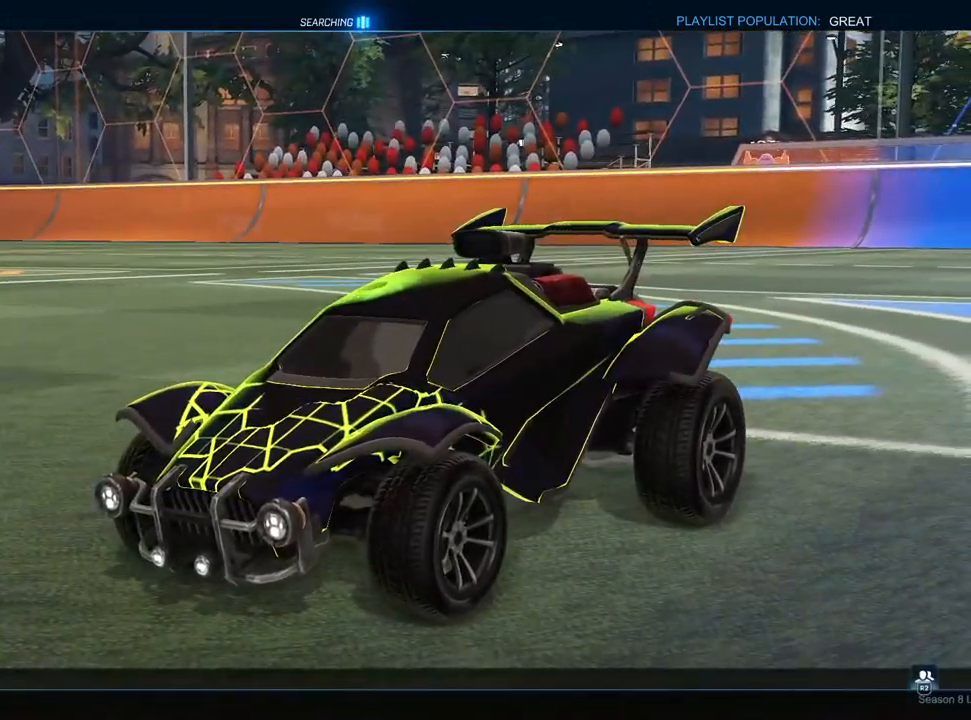
{"buttons": [], "left_stick": "center", "right_stick": "center", "events": []}
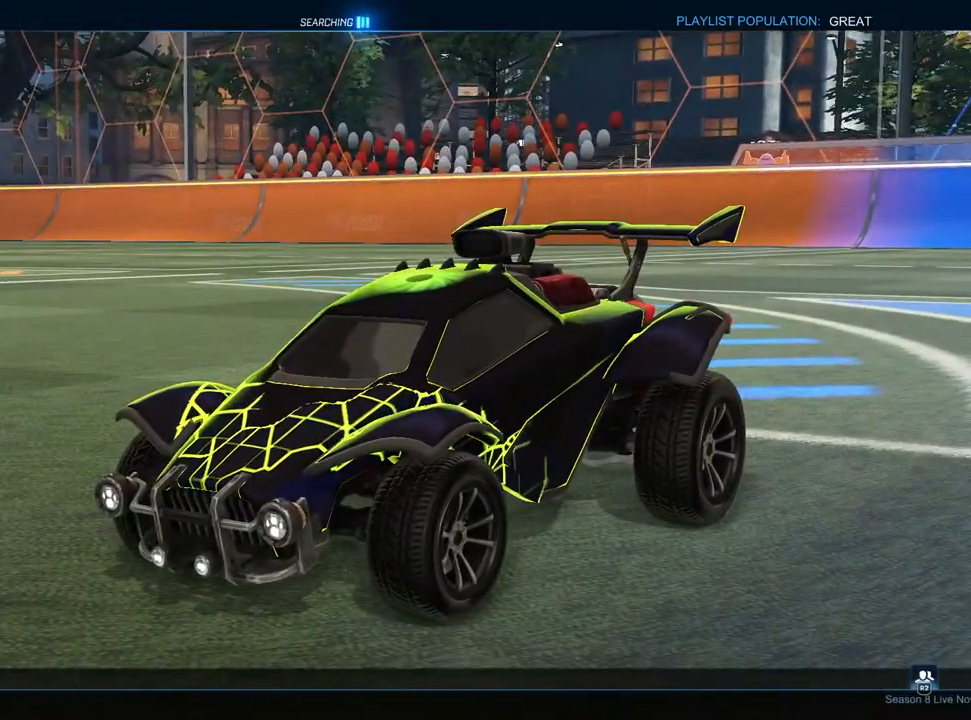
{"buttons": [], "left_stick": "center", "right_stick": "center", "events": []}
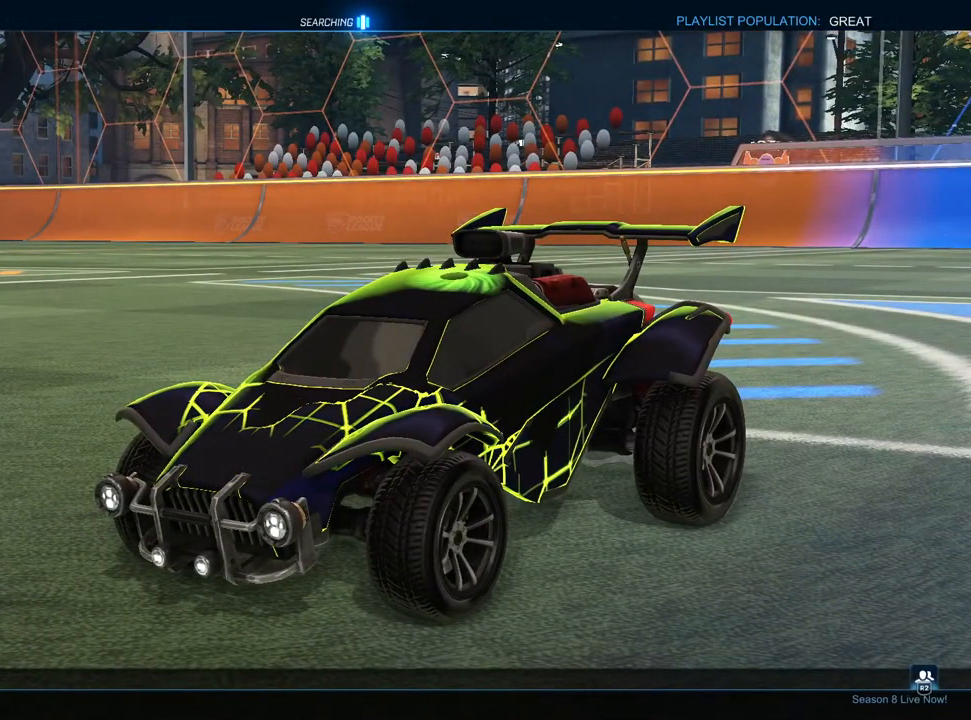
{"buttons": [], "left_stick": "center", "right_stick": "center", "events": []}
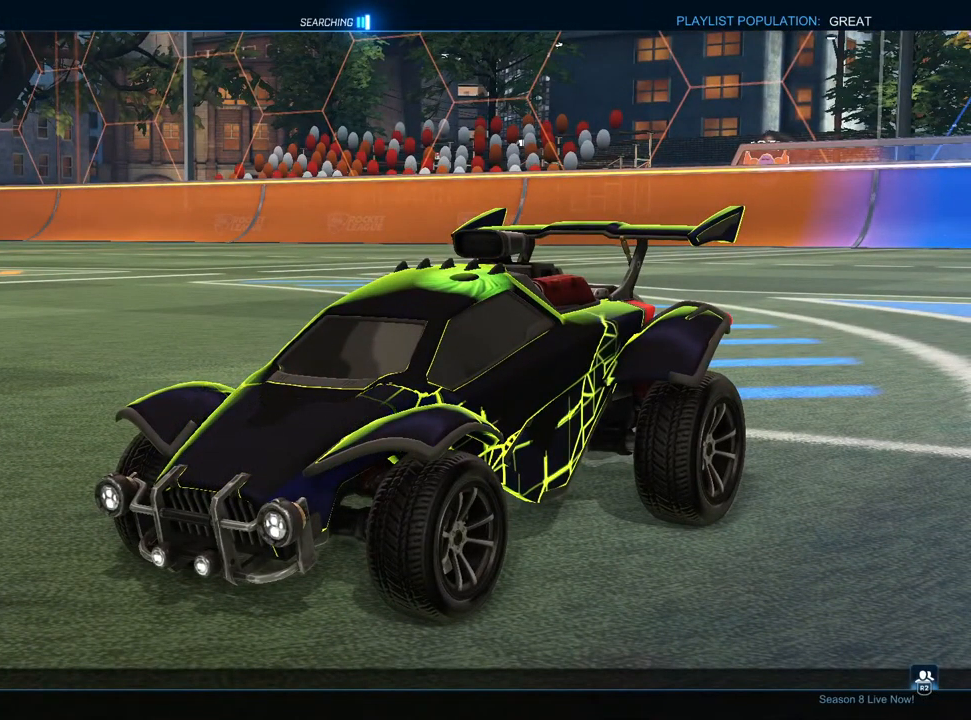
{"buttons": ["DPAD_UP"], "left_stick": "center", "right_stick": "center", "events": [[67, "DPAD_DOWN", "down"], [133, "DPAD_DOWN", "up"], [217, "DPAD_DOWN", "down"], [283, "DPAD_DOWN", "up"], [467, "DPAD_UP", "down"]]}
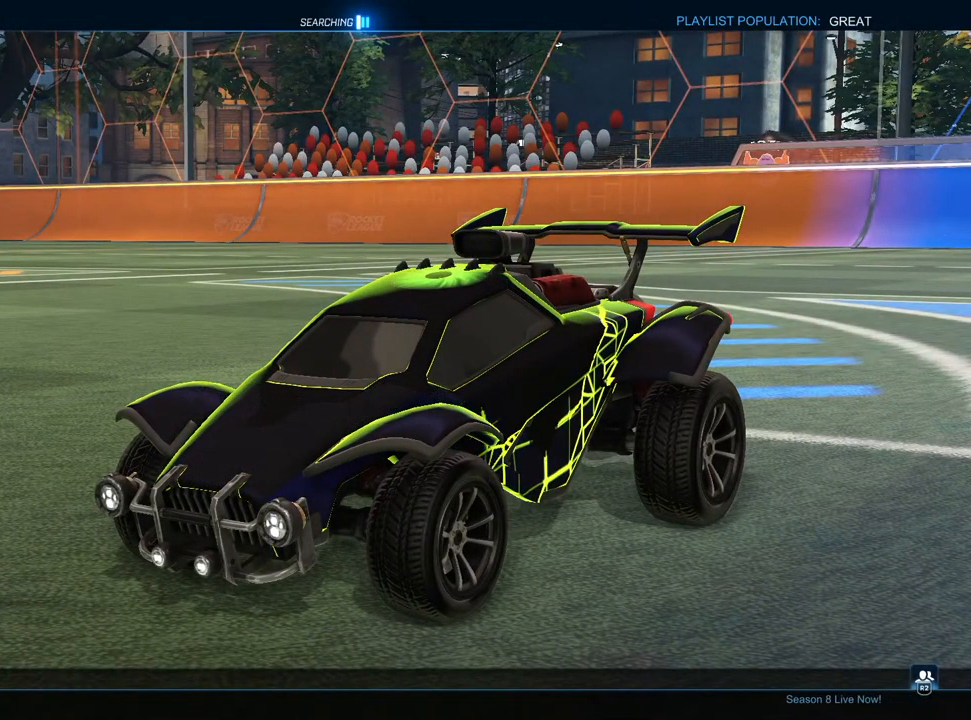
{"buttons": [], "left_stick": "center", "right_stick": "center", "events": [[67, "DPAD_UP", "up"], [150, "DPAD_UP", "down"], [217, "DPAD_UP", "up"], [383, "CROSS", "down"], [467, "CROSS", "up"]]}
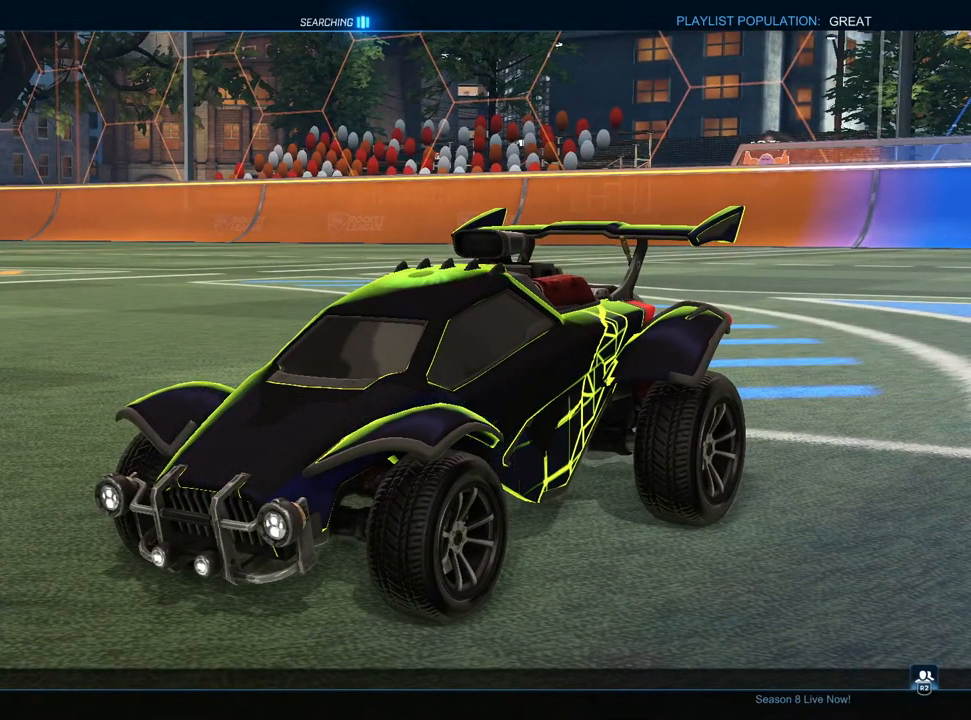
{"buttons": [], "left_stick": "center", "right_stick": "center", "events": []}
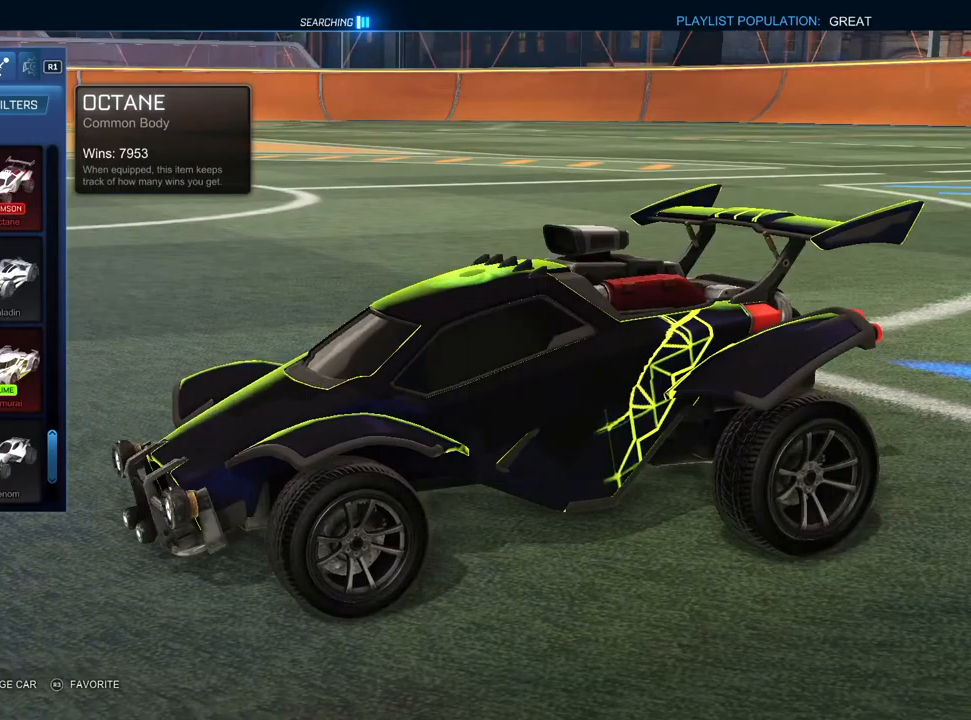
{"buttons": [], "left_stick": "center", "right_stick": "down-right", "events": [[17, "right_stick", "up-right"], [200, "right_stick", "down-right"]]}
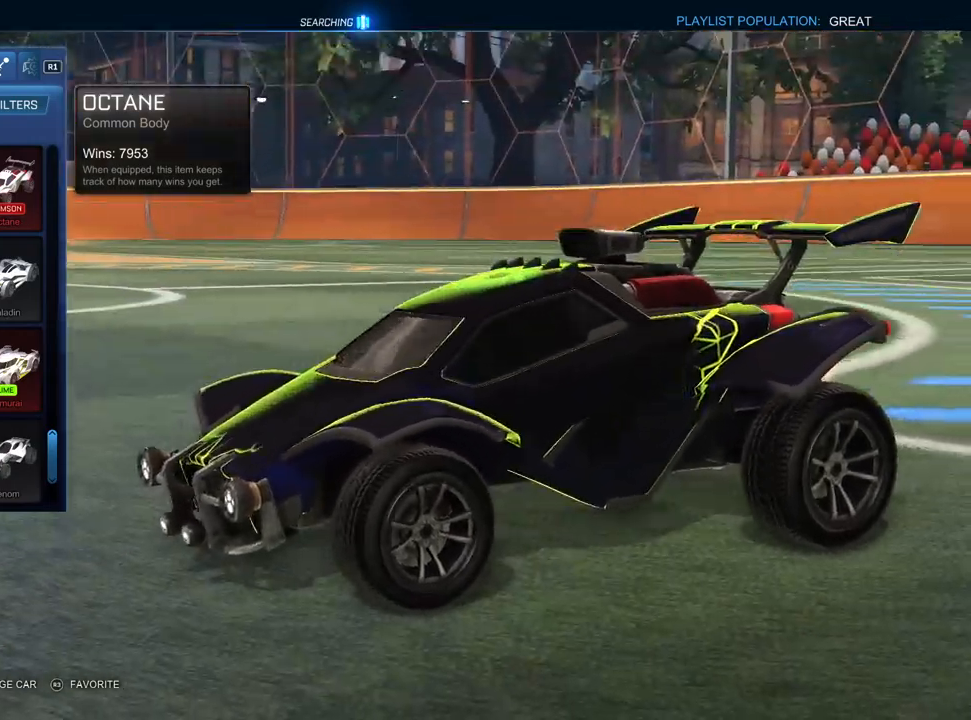
{"buttons": [], "left_stick": "center", "right_stick": "up", "events": [[150, "right_stick", "up-right"], [200, "right_stick", "up"]]}